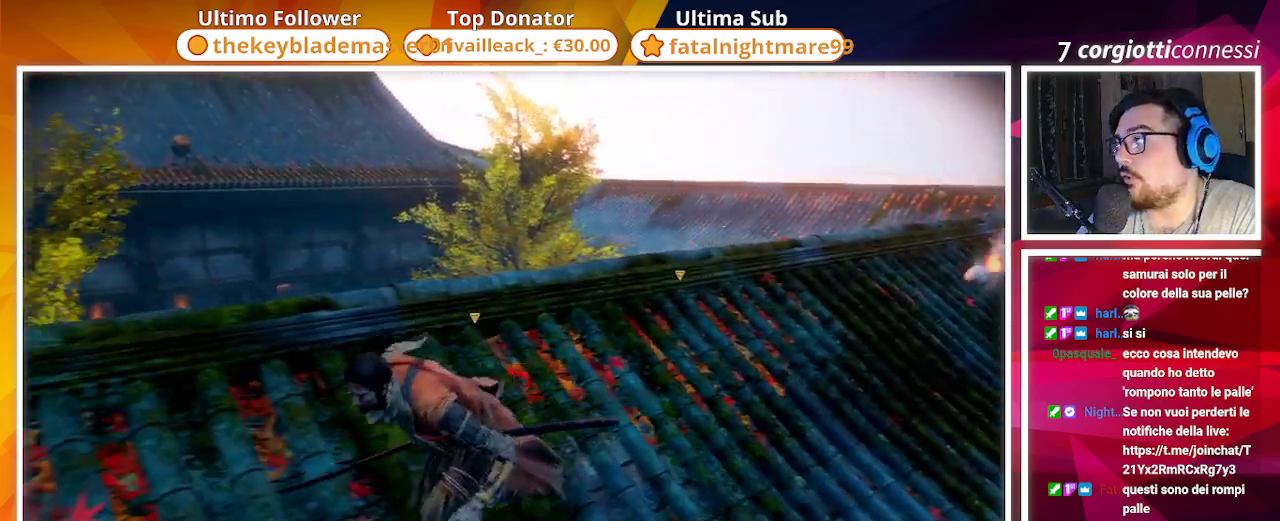
Gameplay with a controller (PlayStation layout); each line is a JSON object with the inputs held at the frame after it. "events" lists button and stick changes between this image and that frame as [ms after this image, input, new state], when the widget could be followed in between.
{"buttons": [], "left_stick": "down-left", "right_stick": "right", "events": [[217, "right_stick", "right"]]}
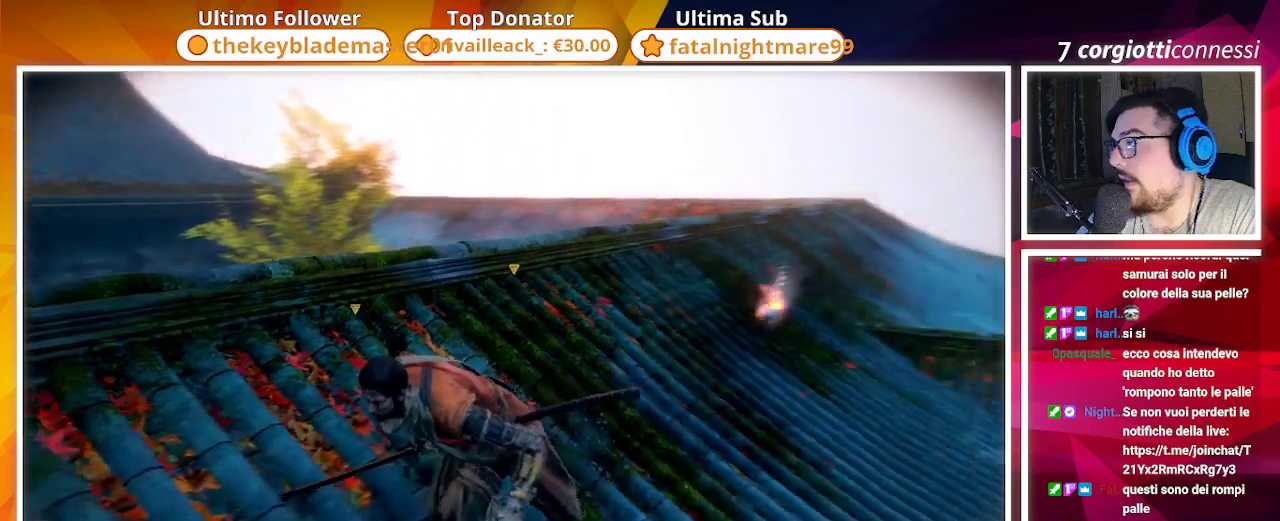
{"buttons": [], "left_stick": "down-left", "right_stick": "center", "events": [[33, "right_stick", "center"]]}
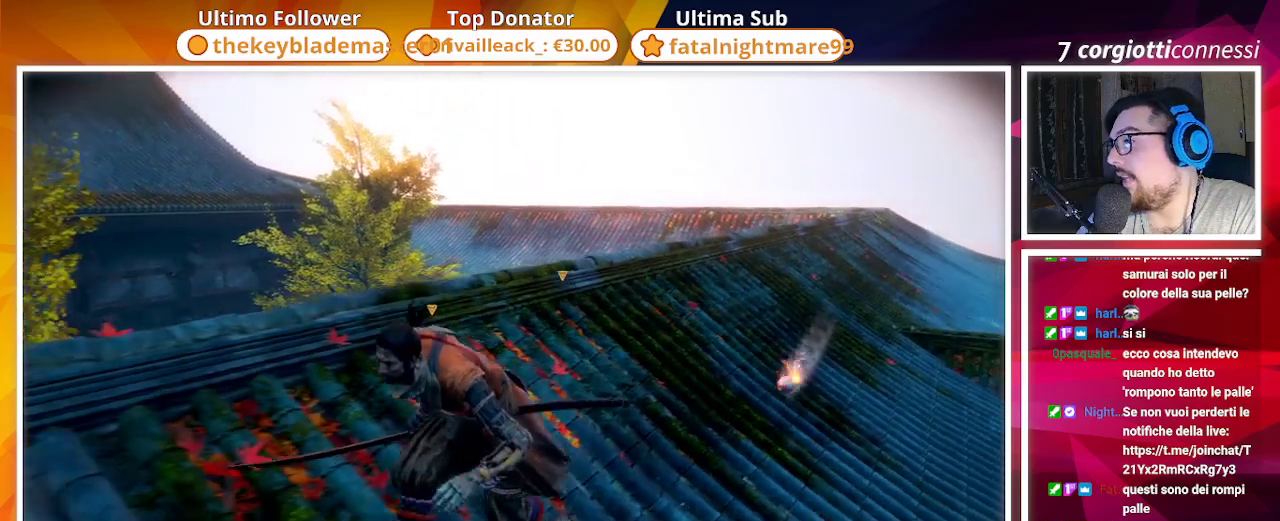
{"buttons": [], "left_stick": "down-left", "right_stick": "center", "events": [[83, "right_stick", "down-right"], [267, "right_stick", "center"]]}
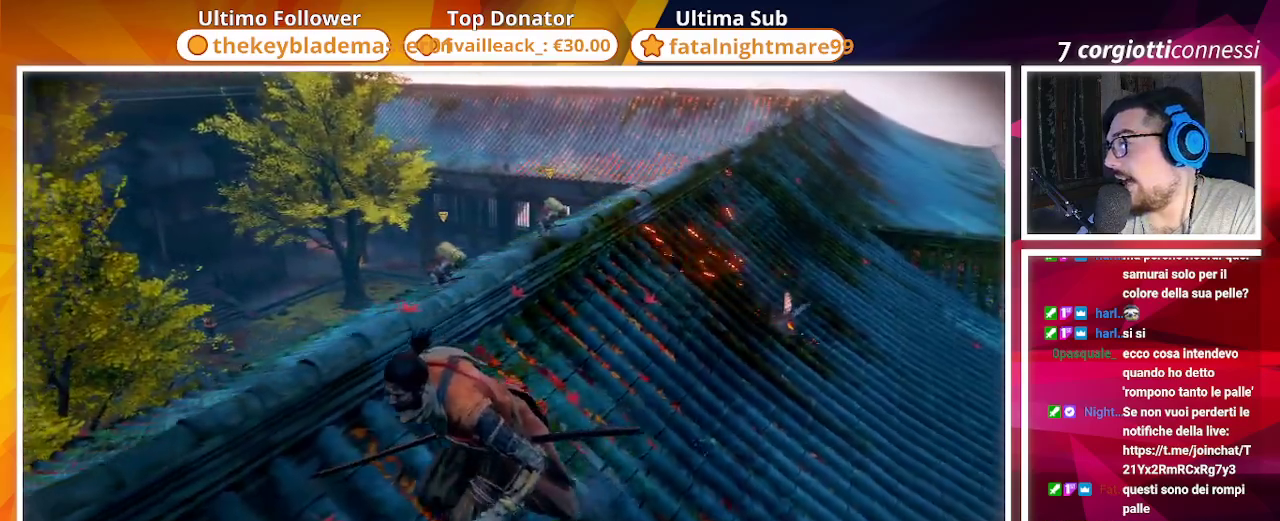
{"buttons": [], "left_stick": "down-left", "right_stick": "center", "events": []}
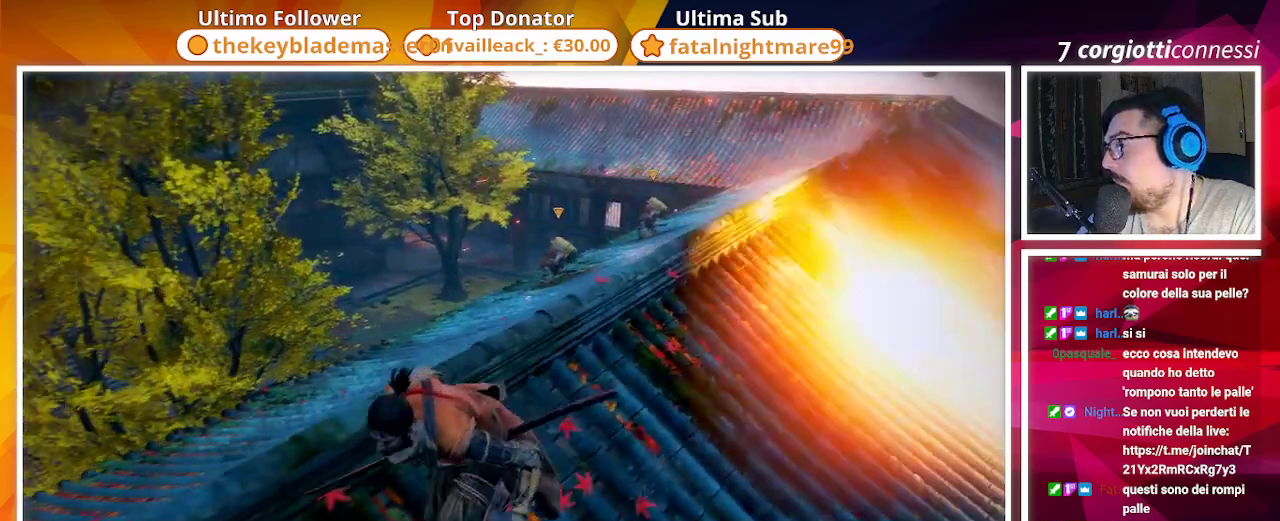
{"buttons": [], "left_stick": "down-left", "right_stick": "up-left", "events": [[500, "right_stick", "up-left"]]}
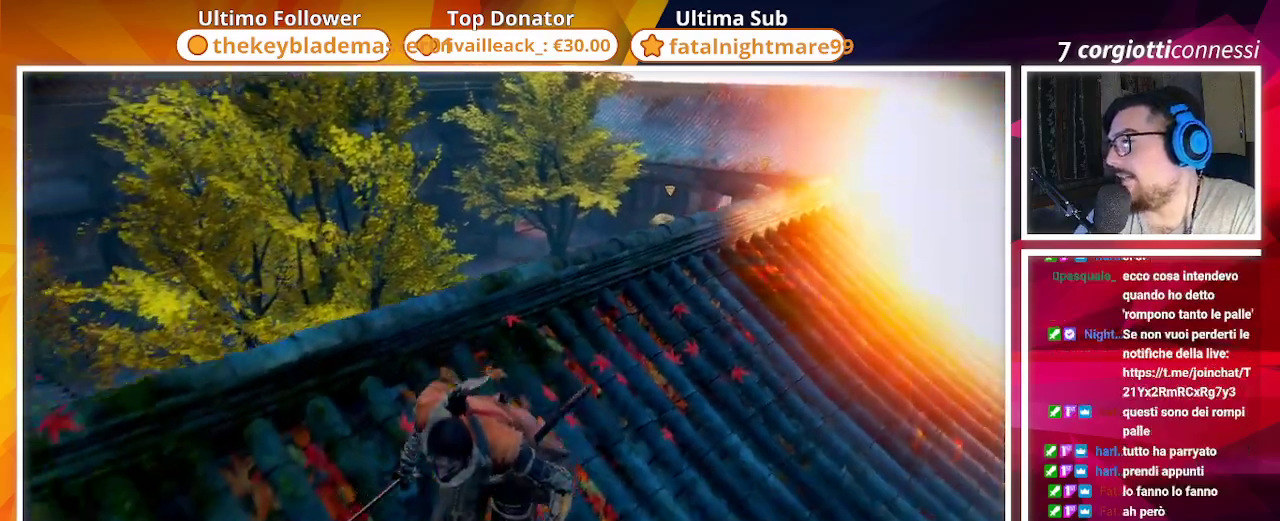
{"buttons": [], "left_stick": "down-left", "right_stick": "center", "events": [[183, "right_stick", "left"], [383, "right_stick", "center"]]}
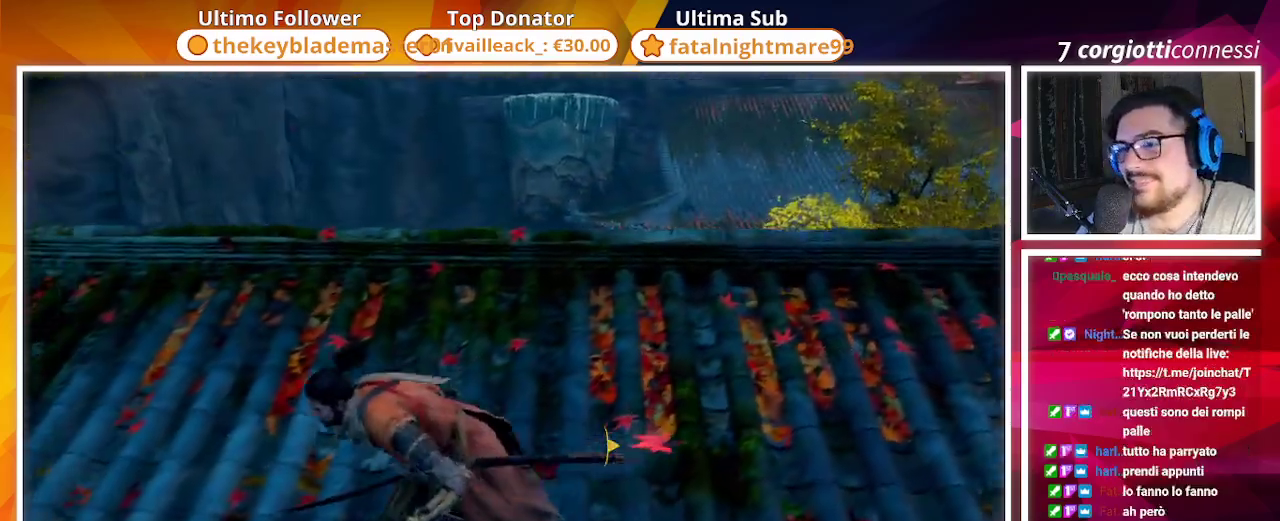
{"buttons": [], "left_stick": "left", "right_stick": "center", "events": [[50, "left_stick", "left"], [317, "right_stick", "down-left"], [450, "right_stick", "center"]]}
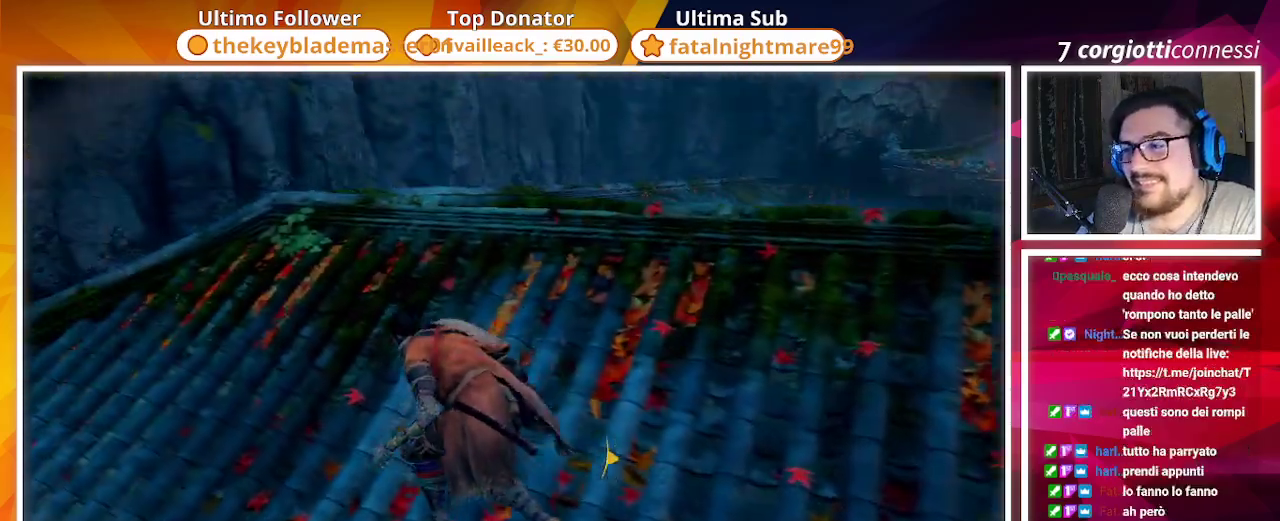
{"buttons": [], "left_stick": "up-left", "right_stick": "center", "events": [[100, "left_stick", "up-left"], [167, "right_stick", "left"], [333, "right_stick", "center"]]}
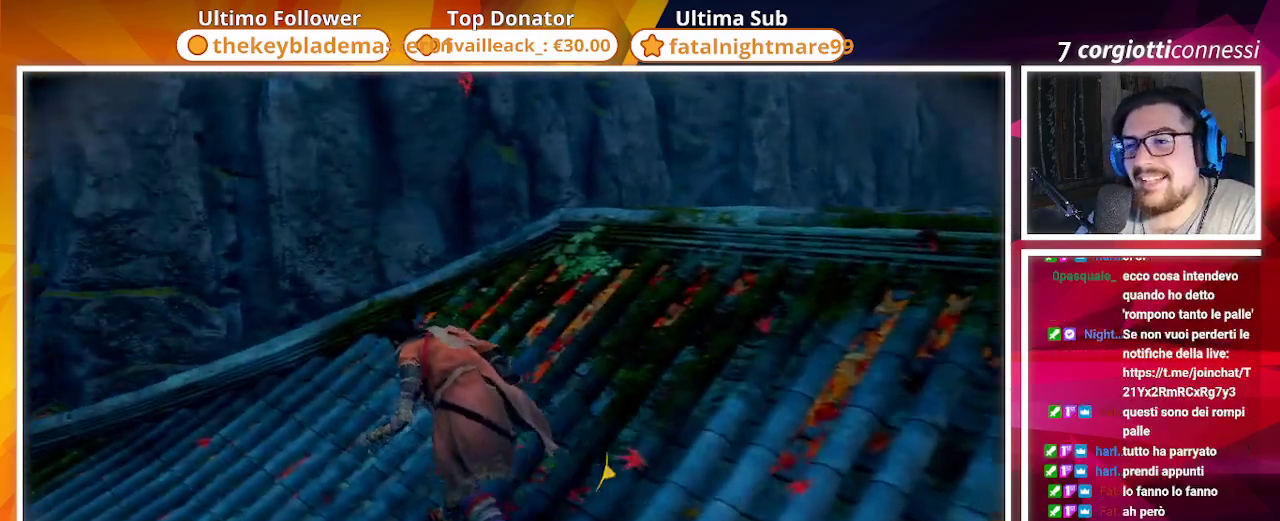
{"buttons": [], "left_stick": "up-left", "right_stick": "right", "events": [[383, "right_stick", "right"]]}
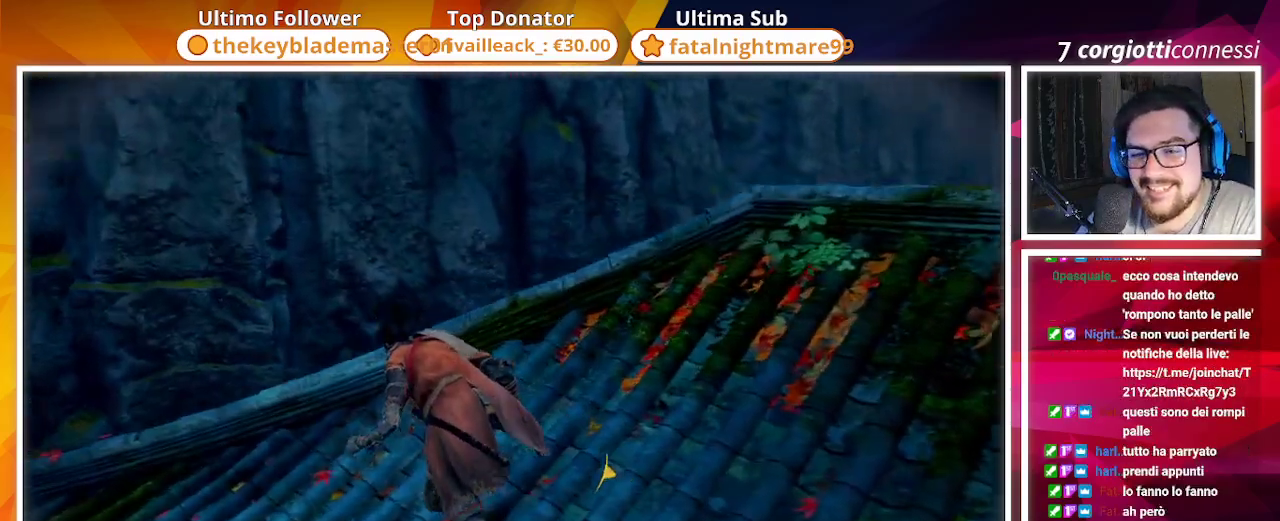
{"buttons": [], "left_stick": "up-left", "right_stick": "right", "events": [[350, "right_stick", "center"], [483, "right_stick", "right"]]}
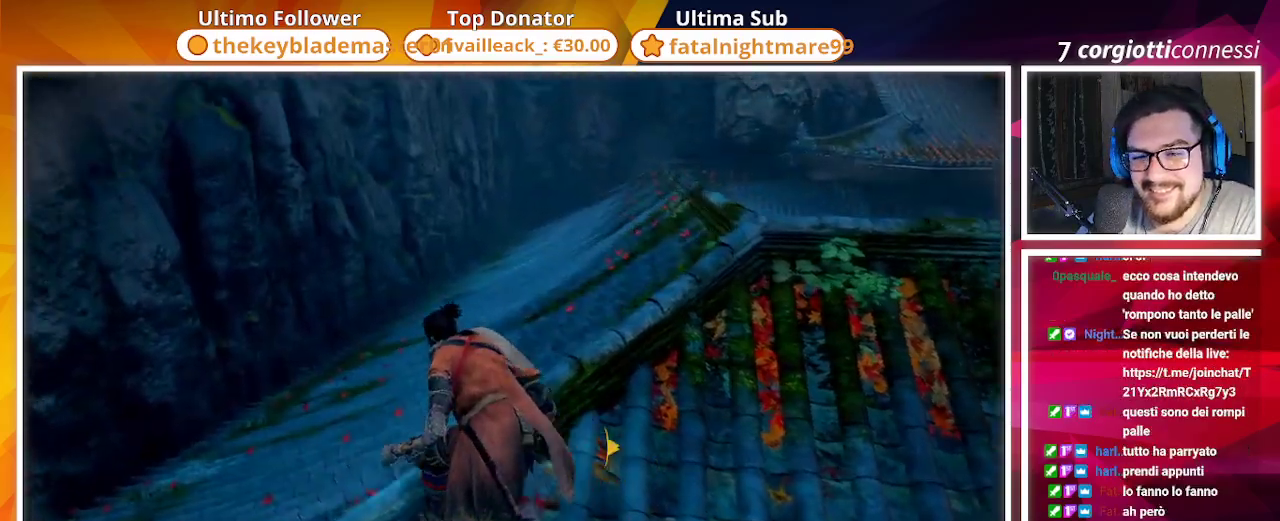
{"buttons": [], "left_stick": "up-left", "right_stick": "right", "events": [[200, "right_stick", "center"], [450, "right_stick", "right"]]}
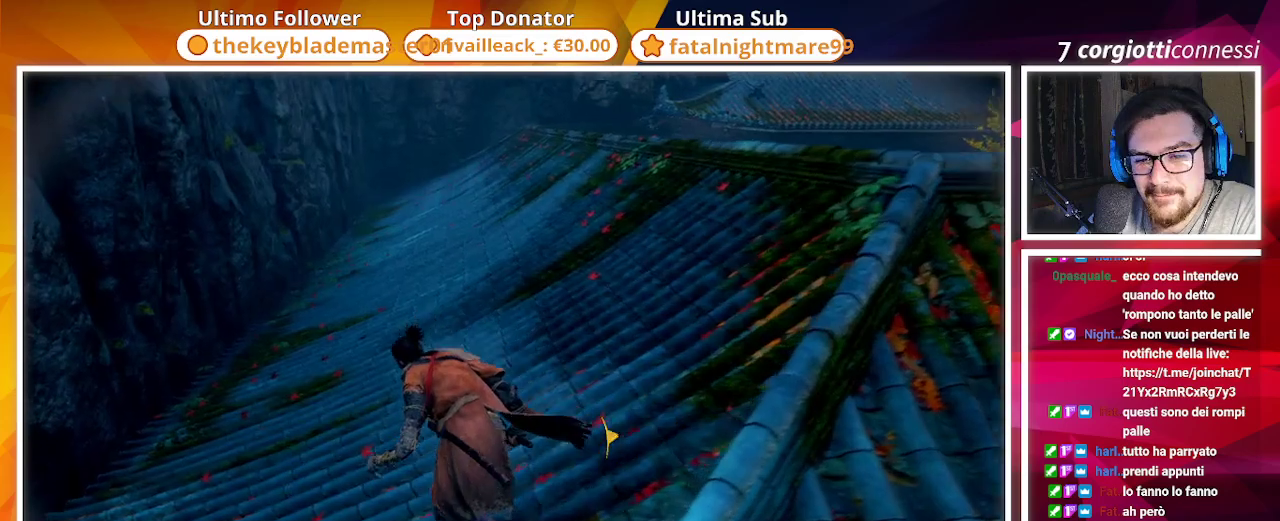
{"buttons": [], "left_stick": "up-left", "right_stick": "right", "events": []}
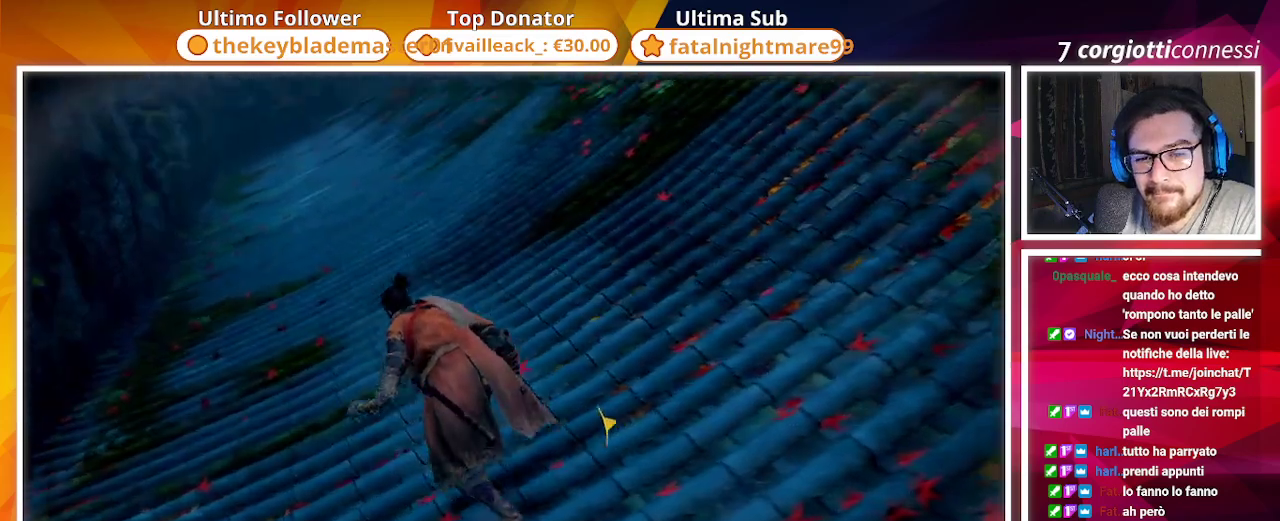
{"buttons": [], "left_stick": "up-left", "right_stick": "right", "events": [[233, "right_stick", "center"], [400, "right_stick", "right"]]}
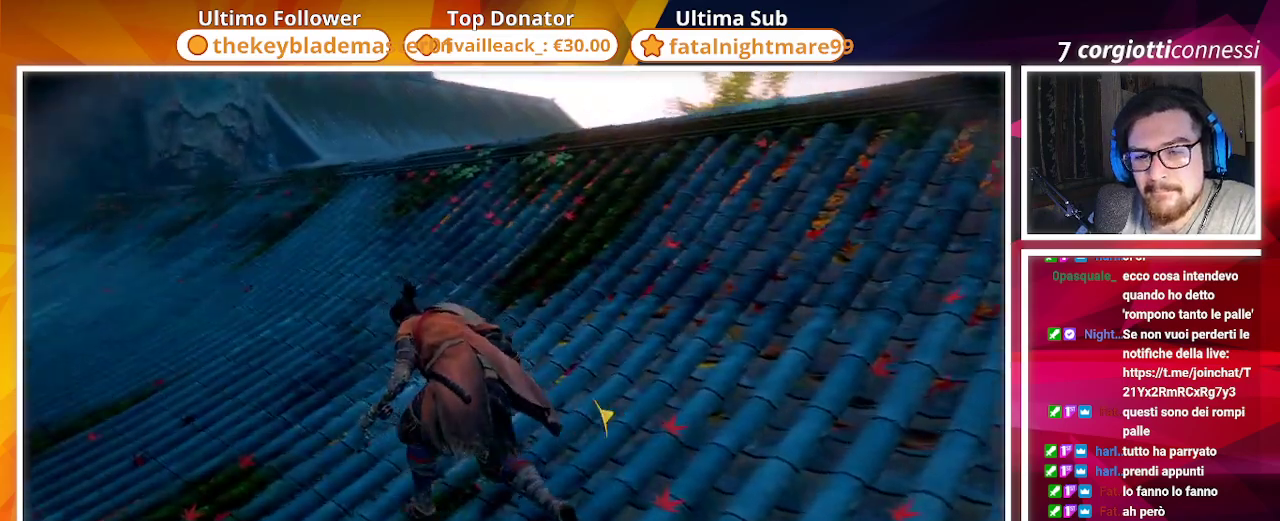
{"buttons": [], "left_stick": "up-left", "right_stick": "right", "events": []}
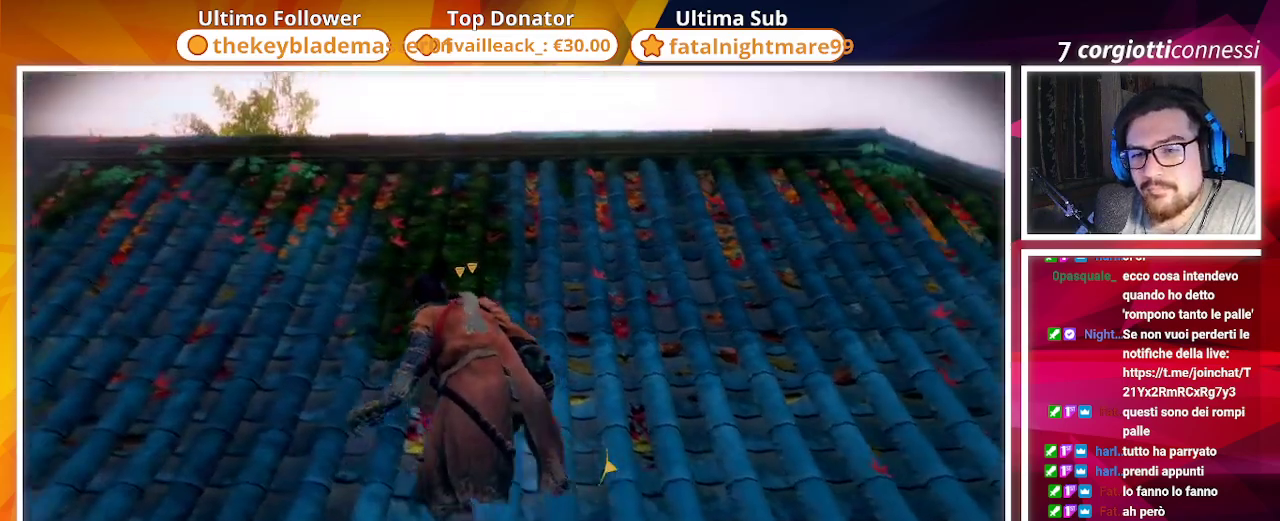
{"buttons": [], "left_stick": "center", "right_stick": "center", "events": [[350, "left_stick", "center"], [500, "right_stick", "center"]]}
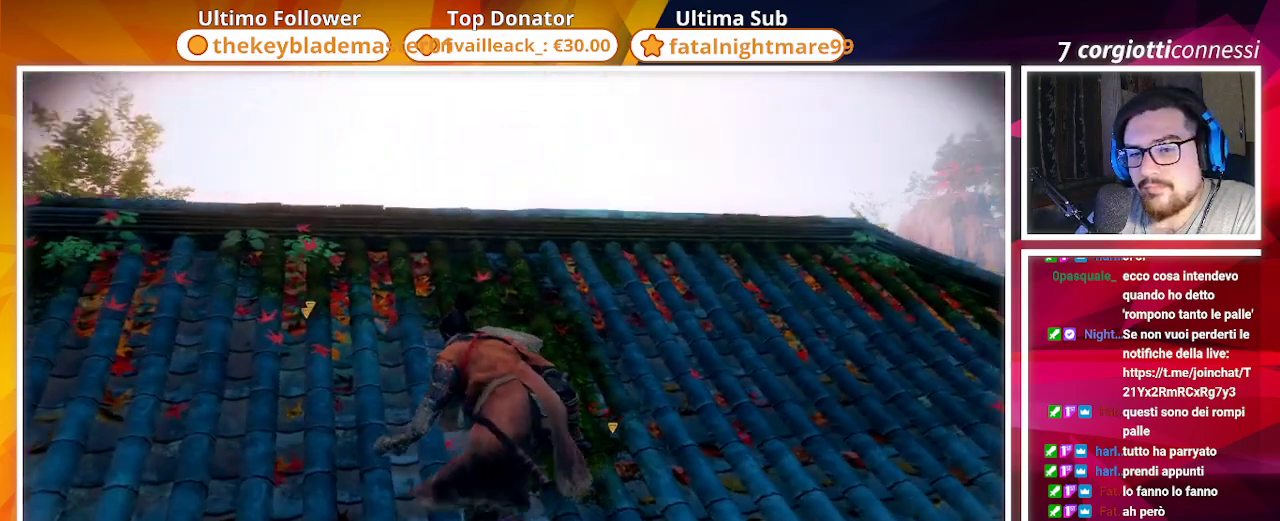
{"buttons": [], "left_stick": "center", "right_stick": "center", "events": [[167, "right_stick", "down-right"], [317, "right_stick", "center"]]}
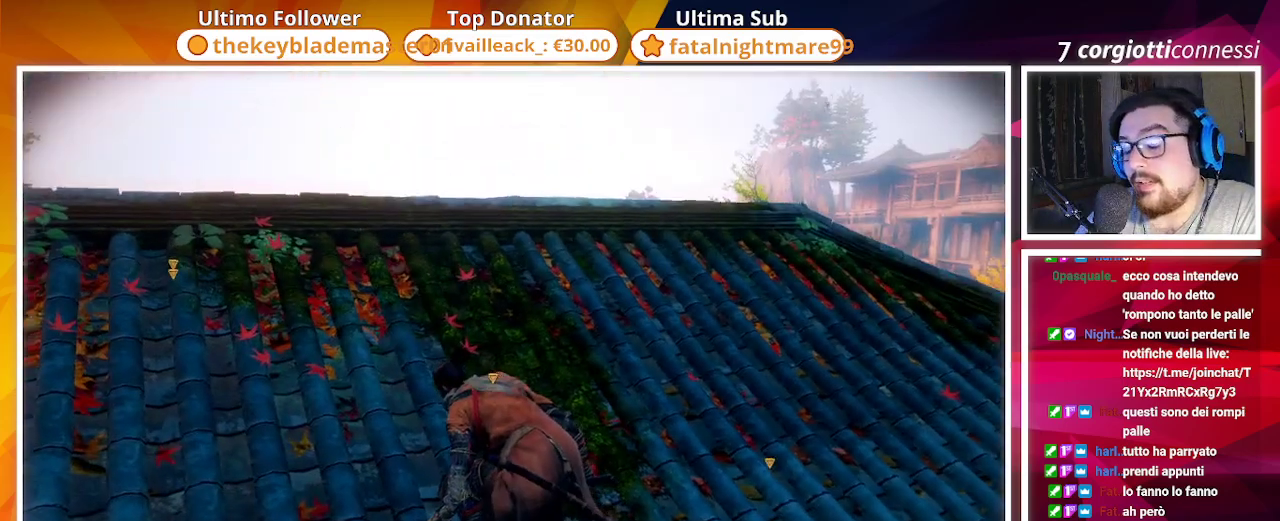
{"buttons": [], "left_stick": "center", "right_stick": "center", "events": [[33, "left_stick", "up"], [217, "left_stick", "center"], [250, "right_stick", "down"], [367, "right_stick", "center"]]}
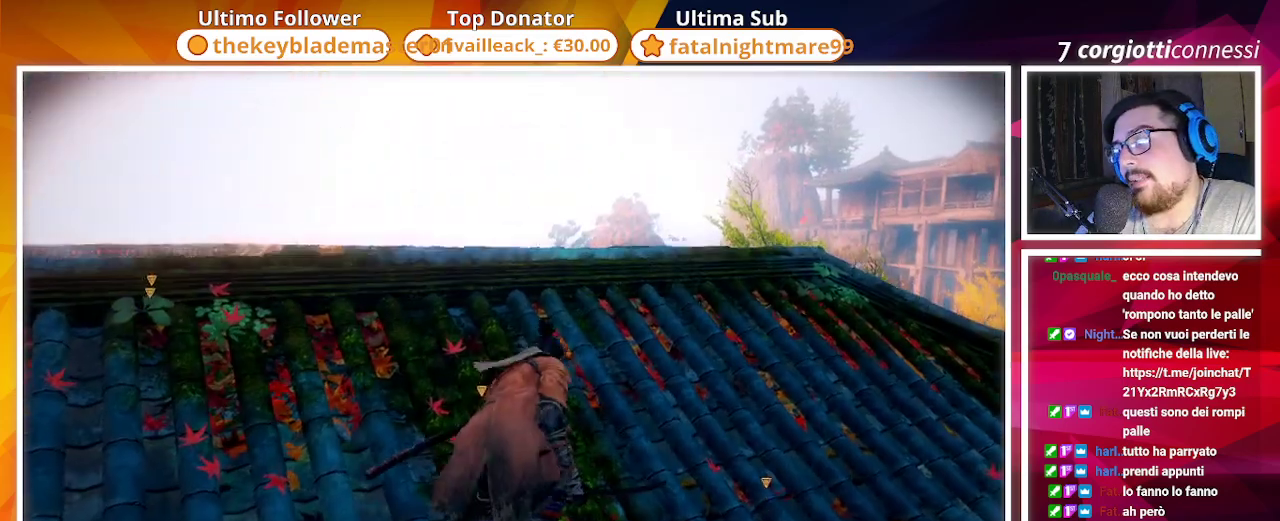
{"buttons": [], "left_stick": "center", "right_stick": "left", "events": [[167, "right_stick", "down-left"], [450, "right_stick", "left"]]}
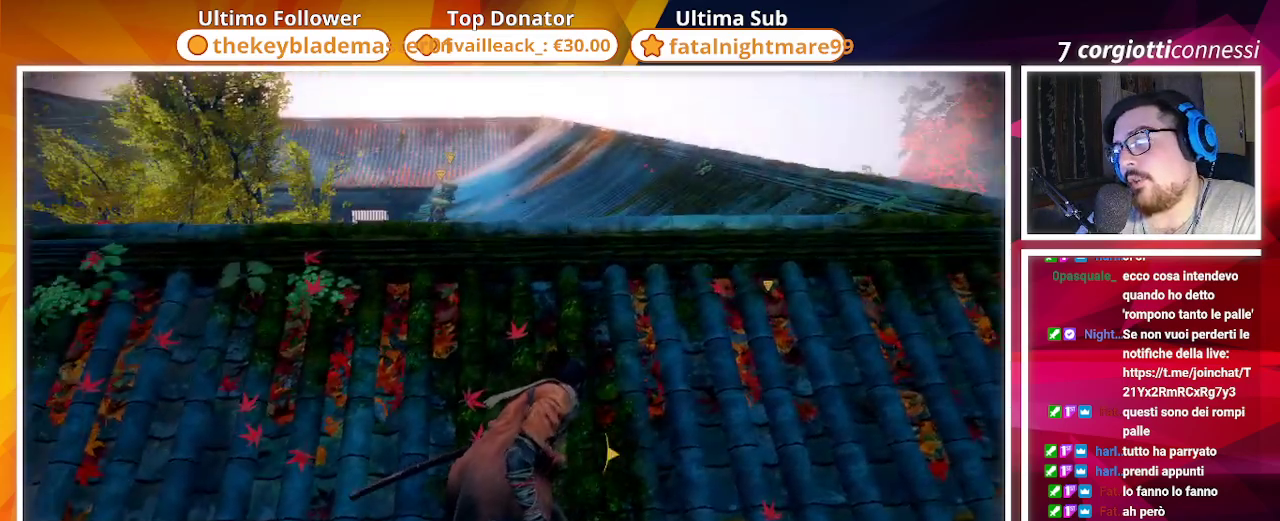
{"buttons": [], "left_stick": "up-left", "right_stick": "center", "events": [[300, "right_stick", "center"], [450, "left_stick", "up-left"]]}
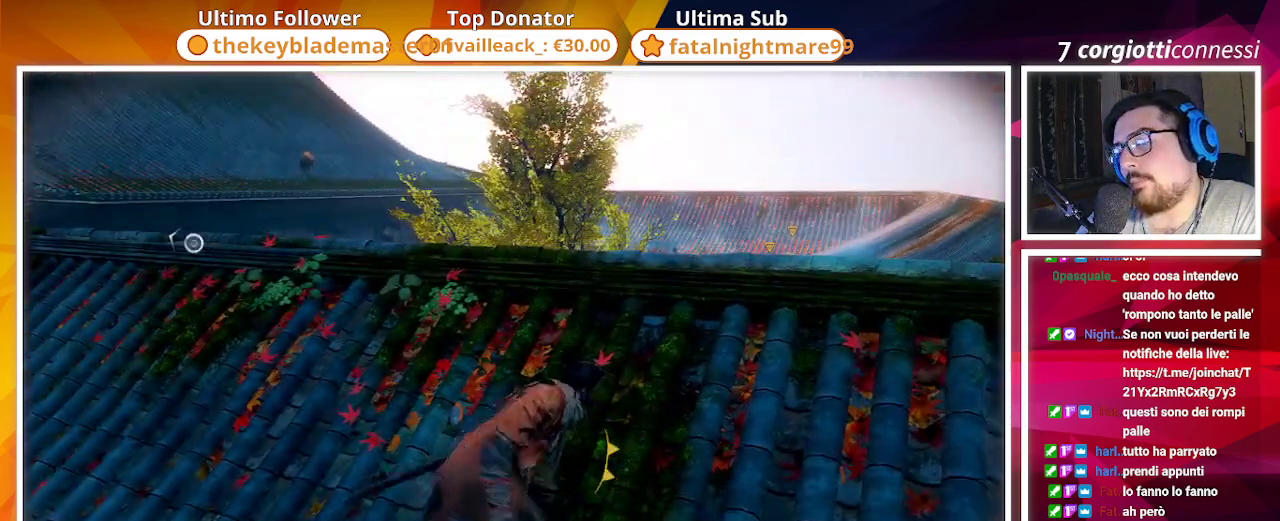
{"buttons": [], "left_stick": "up-left", "right_stick": "center", "events": []}
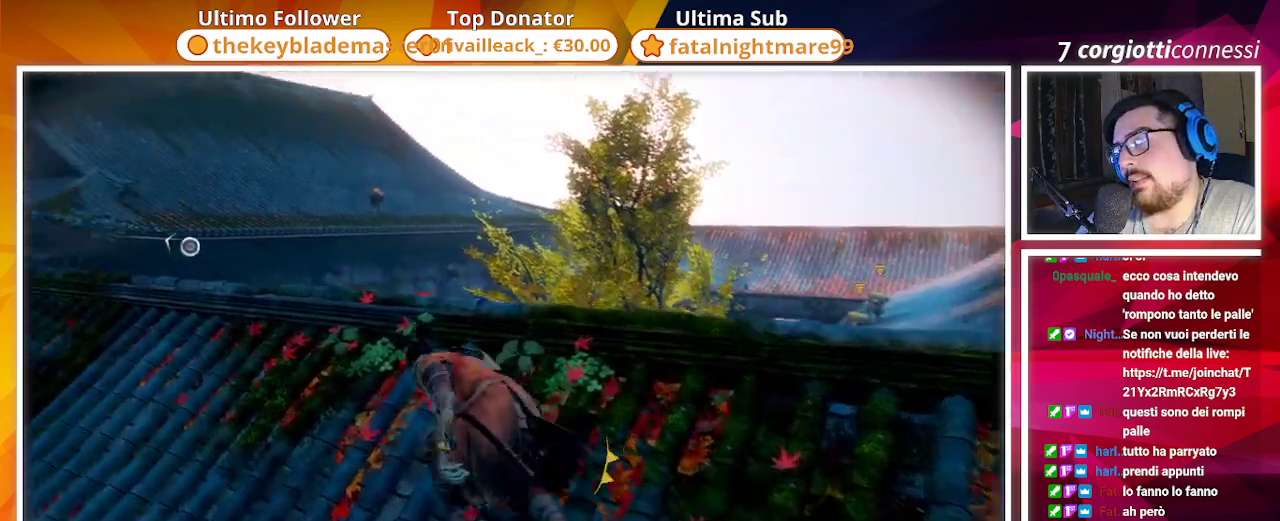
{"buttons": [], "left_stick": "up-left", "right_stick": "center", "events": [[133, "right_stick", "left"], [300, "right_stick", "center"]]}
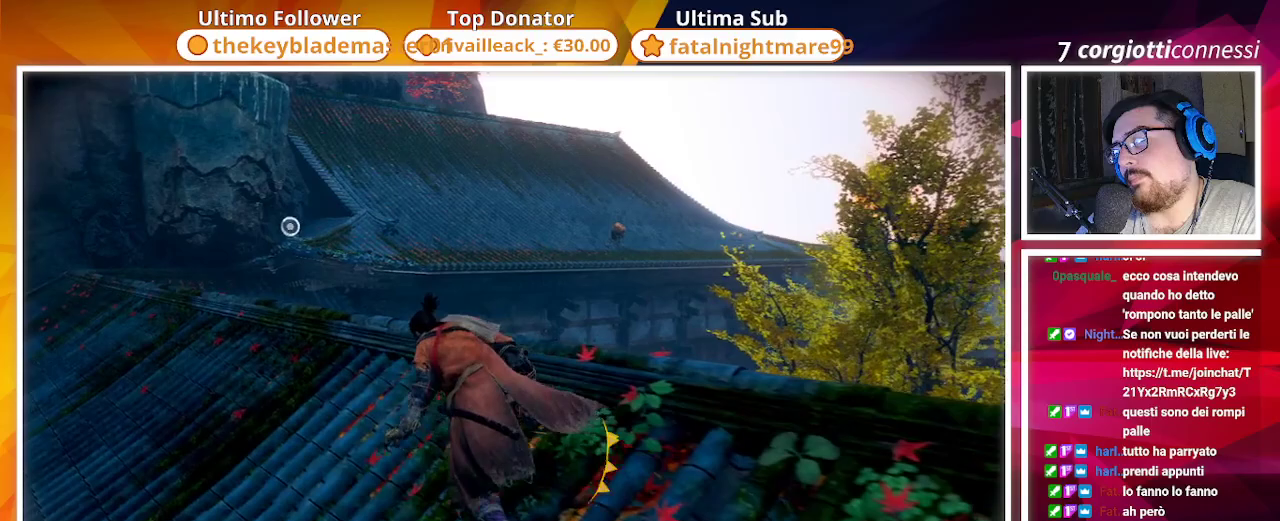
{"buttons": [], "left_stick": "up-left", "right_stick": "center", "events": [[150, "right_stick", "left"], [333, "right_stick", "center"]]}
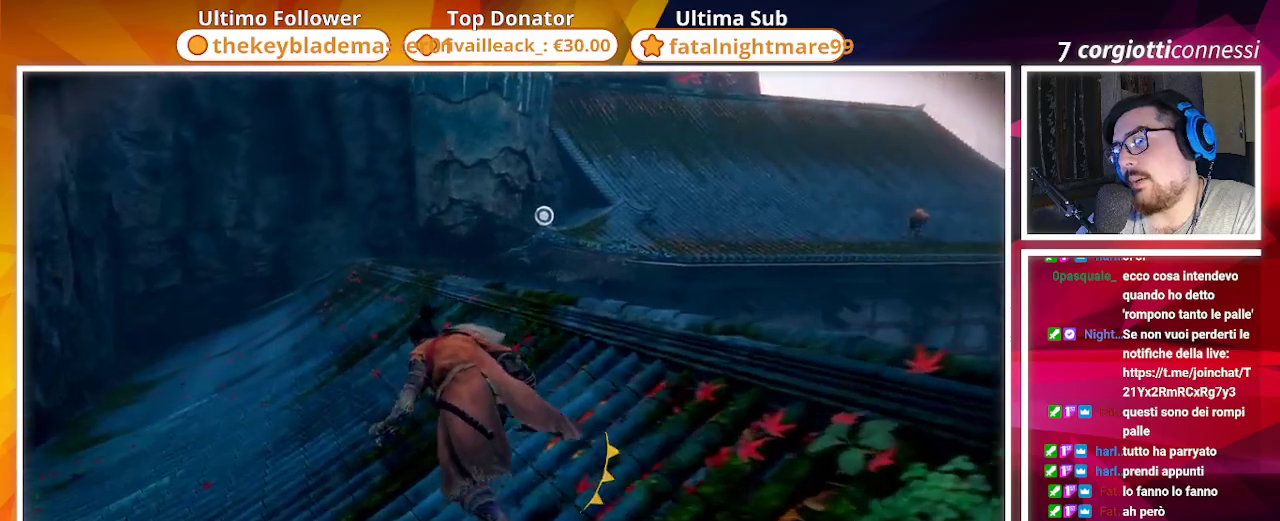
{"buttons": [], "left_stick": "up-left", "right_stick": "center", "events": []}
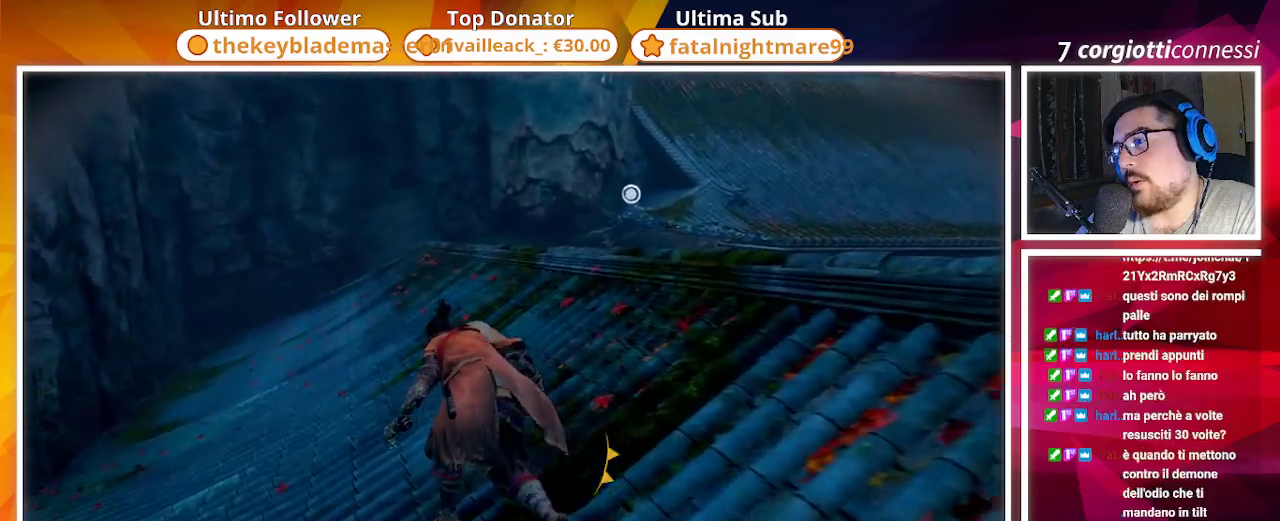
{"buttons": [], "left_stick": "up", "right_stick": "right", "events": [[350, "left_stick", "up"], [383, "right_stick", "right"]]}
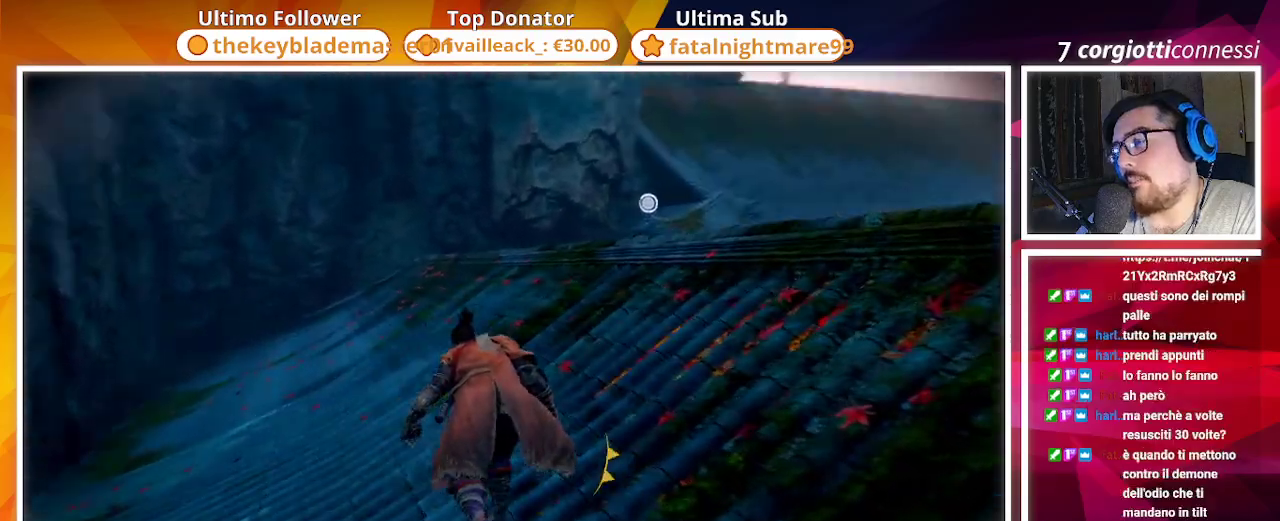
{"buttons": [], "left_stick": "up", "right_stick": "center", "events": [[83, "right_stick", "center"]]}
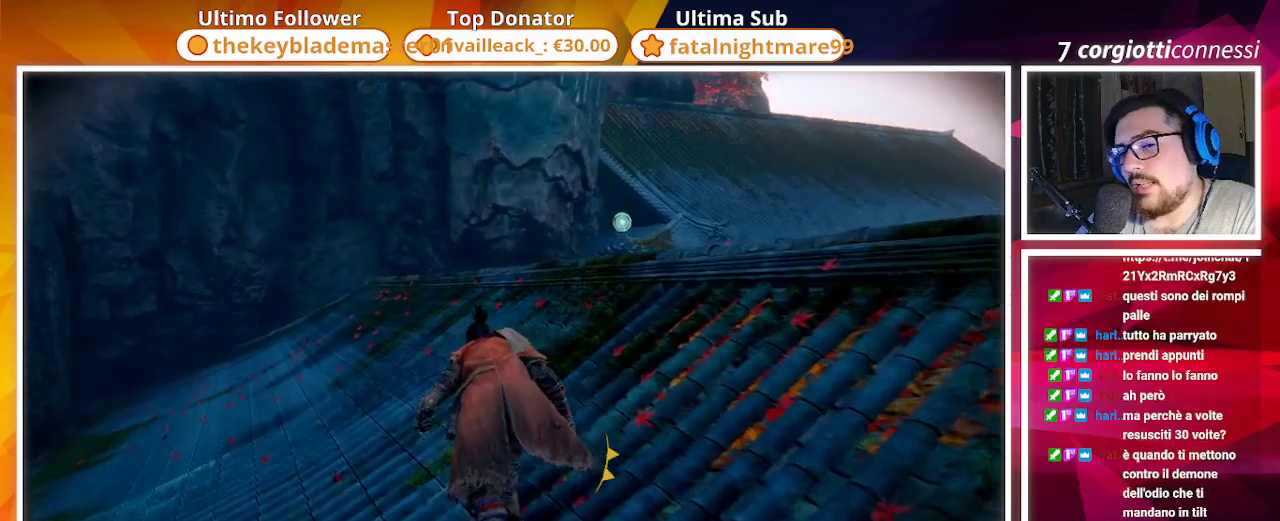
{"buttons": [], "left_stick": "up", "right_stick": "right", "events": [[400, "right_stick", "right"]]}
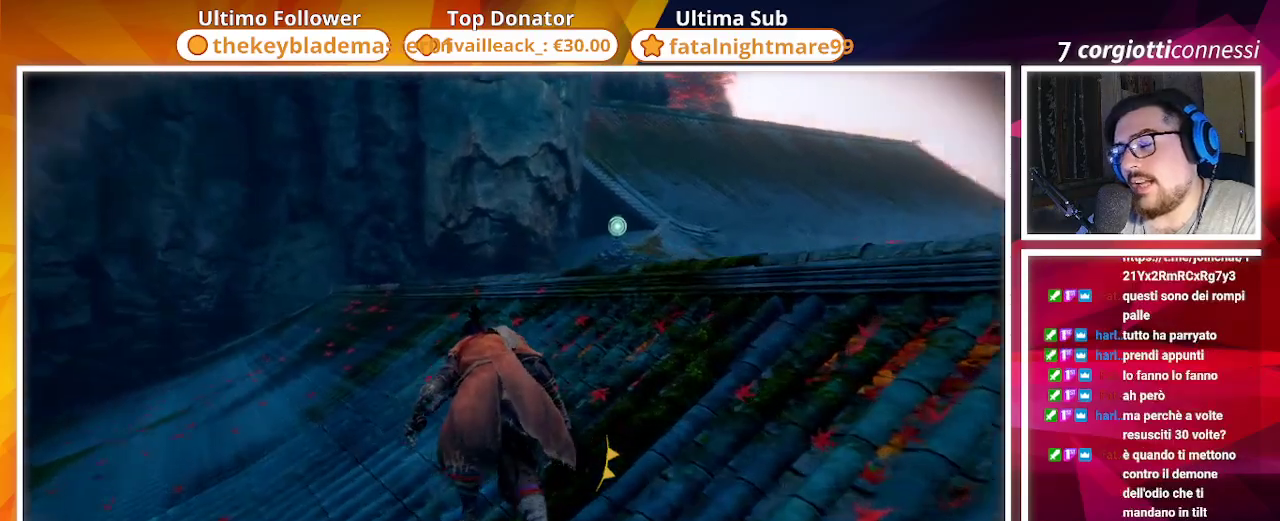
{"buttons": [], "left_stick": "up", "right_stick": "center", "events": [[67, "right_stick", "center"]]}
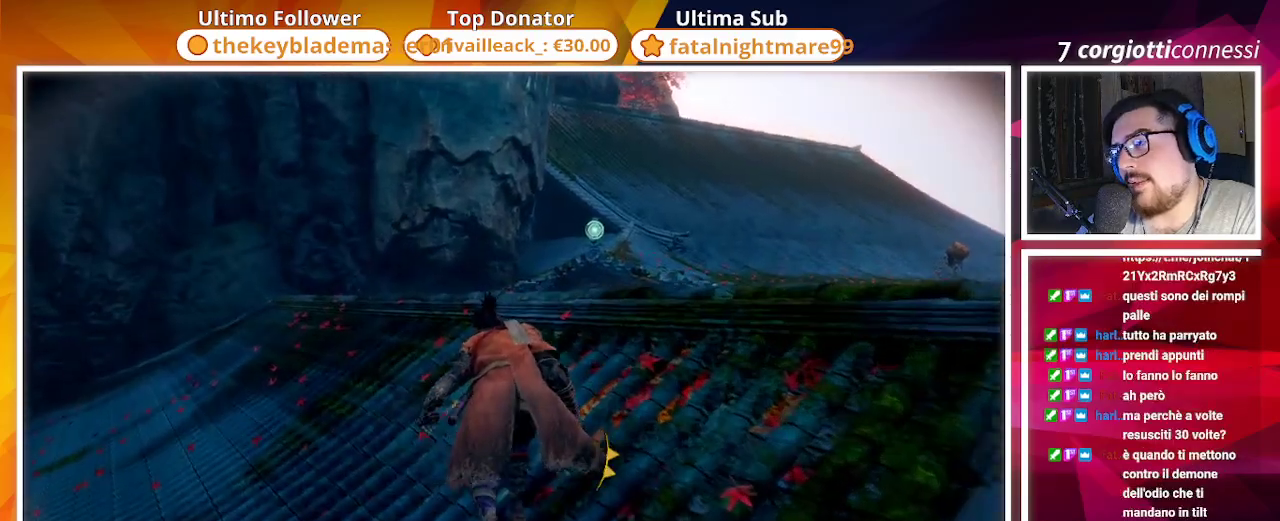
{"buttons": [], "left_stick": "up", "right_stick": "center", "events": []}
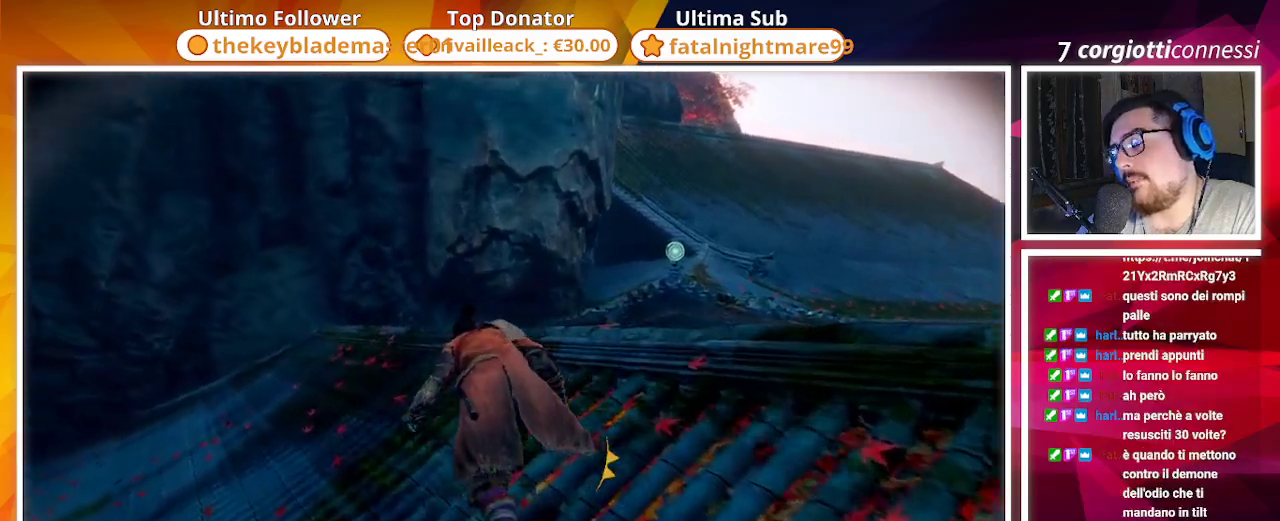
{"buttons": [], "left_stick": "up", "right_stick": "right", "events": [[433, "right_stick", "right"]]}
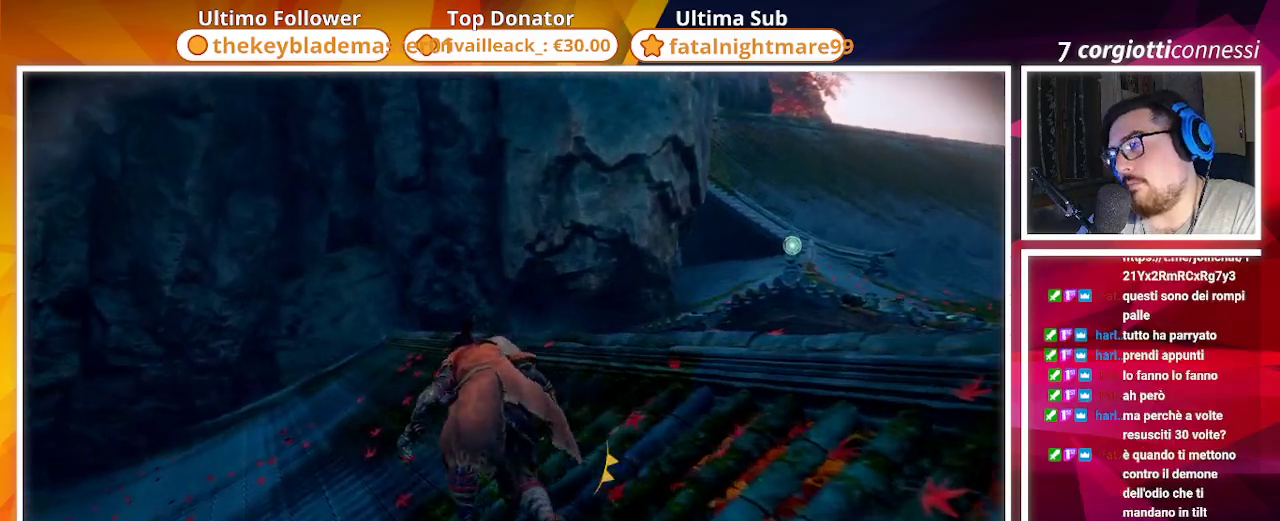
{"buttons": [], "left_stick": "up", "right_stick": "center", "events": [[17, "L2", "down"], [183, "L2", "up"], [267, "right_stick", "center"]]}
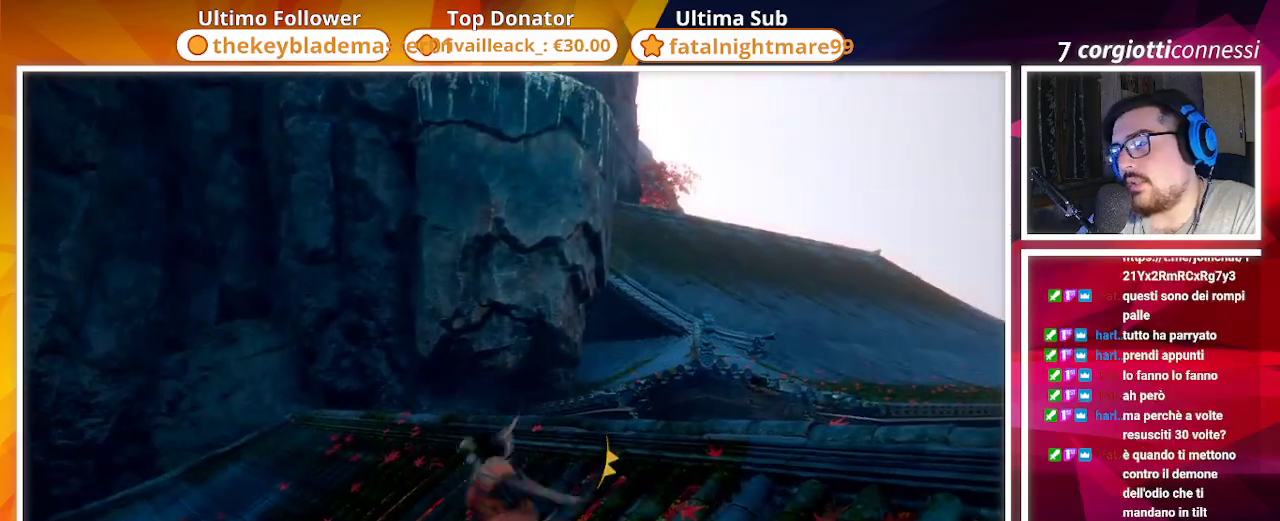
{"buttons": [], "left_stick": "up", "right_stick": "center", "events": [[233, "right_stick", "right"], [483, "right_stick", "center"]]}